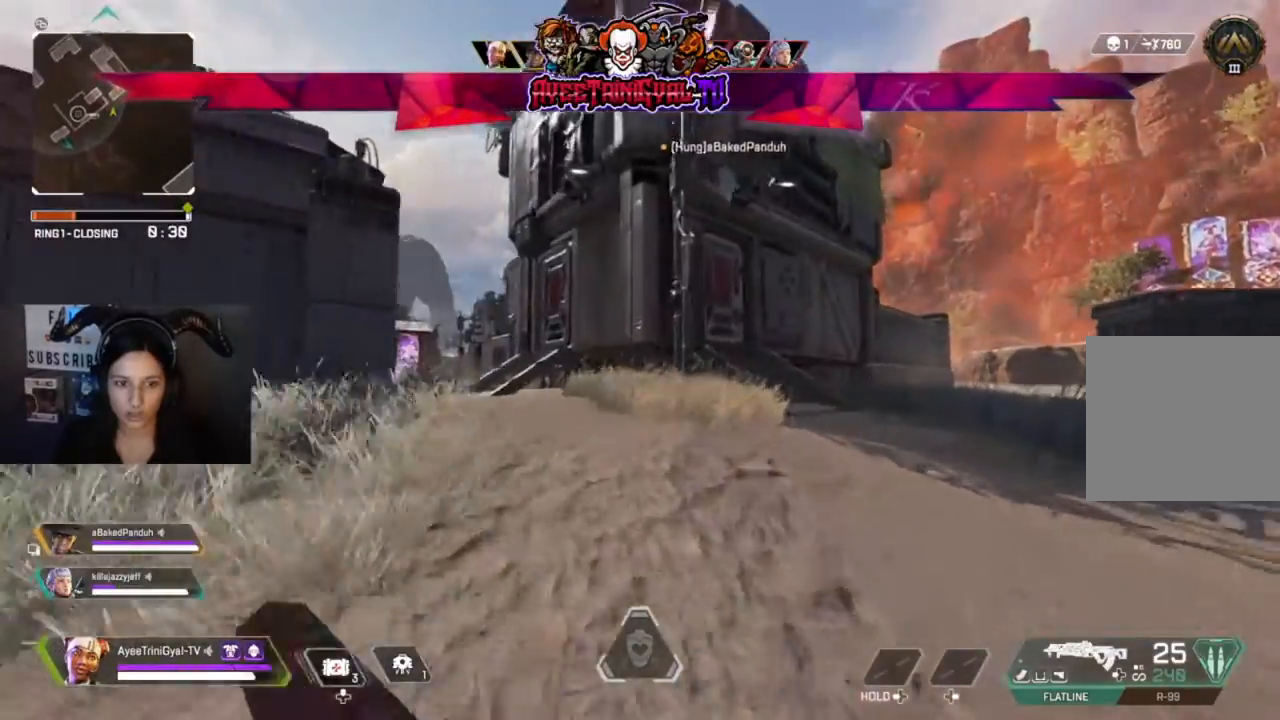
Gameplay with a controller (Xbox layout); each line is a JSON object with the inputs held at the frame after it. "events" lists button and stick changes between this image and that frame as [ms after this image, input, new state], when the widget could be followed in between. Not read: SHARE.
{"buttons": [], "left_stick": "up-right", "right_stick": "center"}
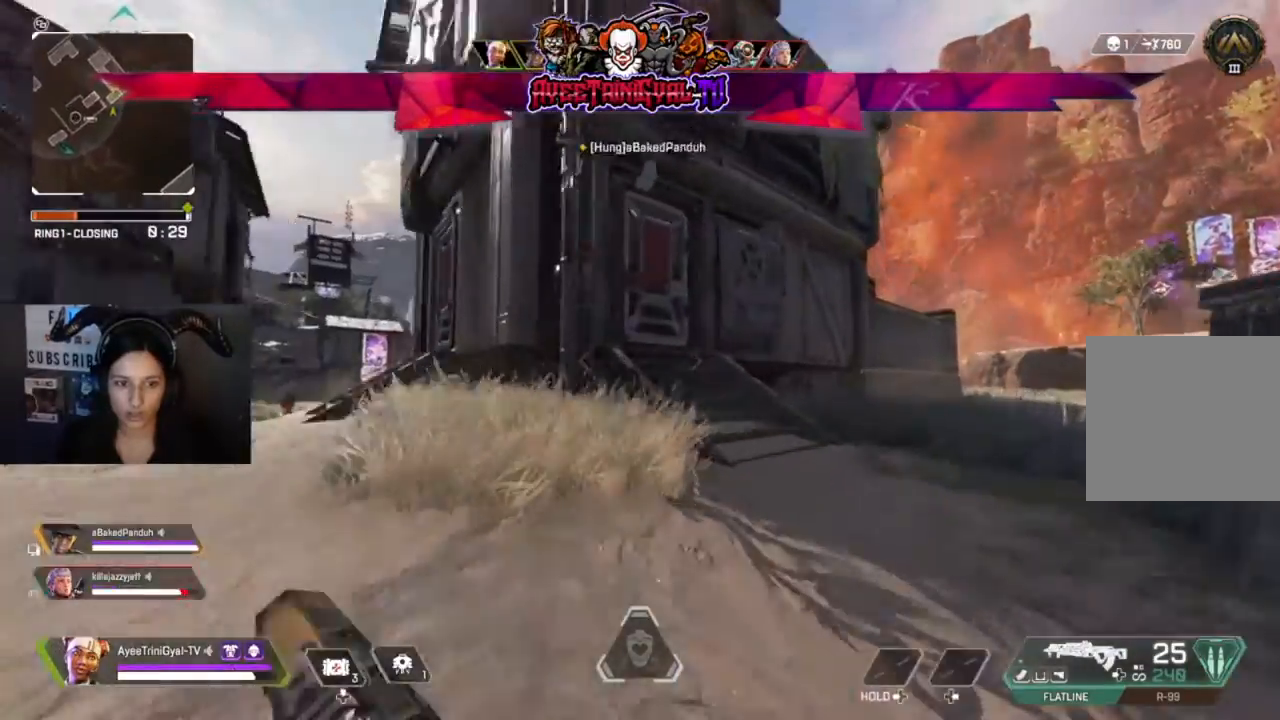
{"buttons": [], "left_stick": "up-right", "right_stick": "center", "events": []}
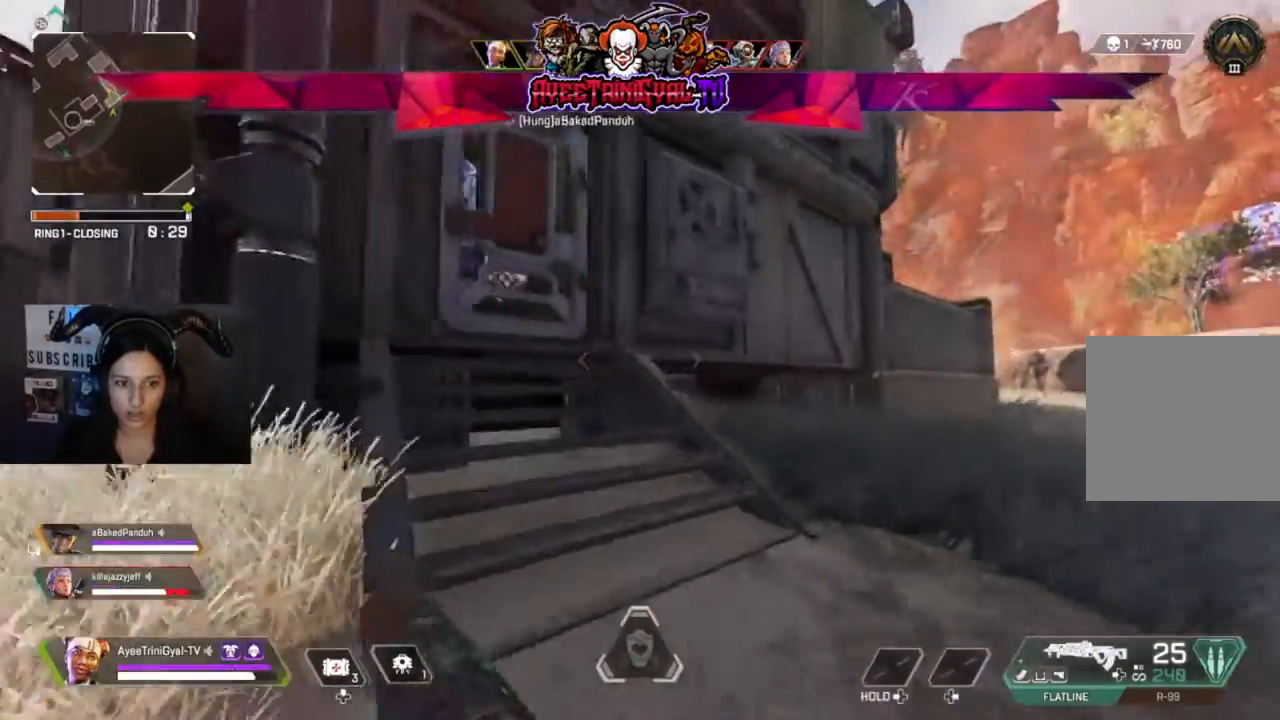
{"buttons": [], "left_stick": "up", "right_stick": "center", "events": [[233, "left_stick", "up"], [233, "right_stick", "left"], [400, "right_stick", "center"]]}
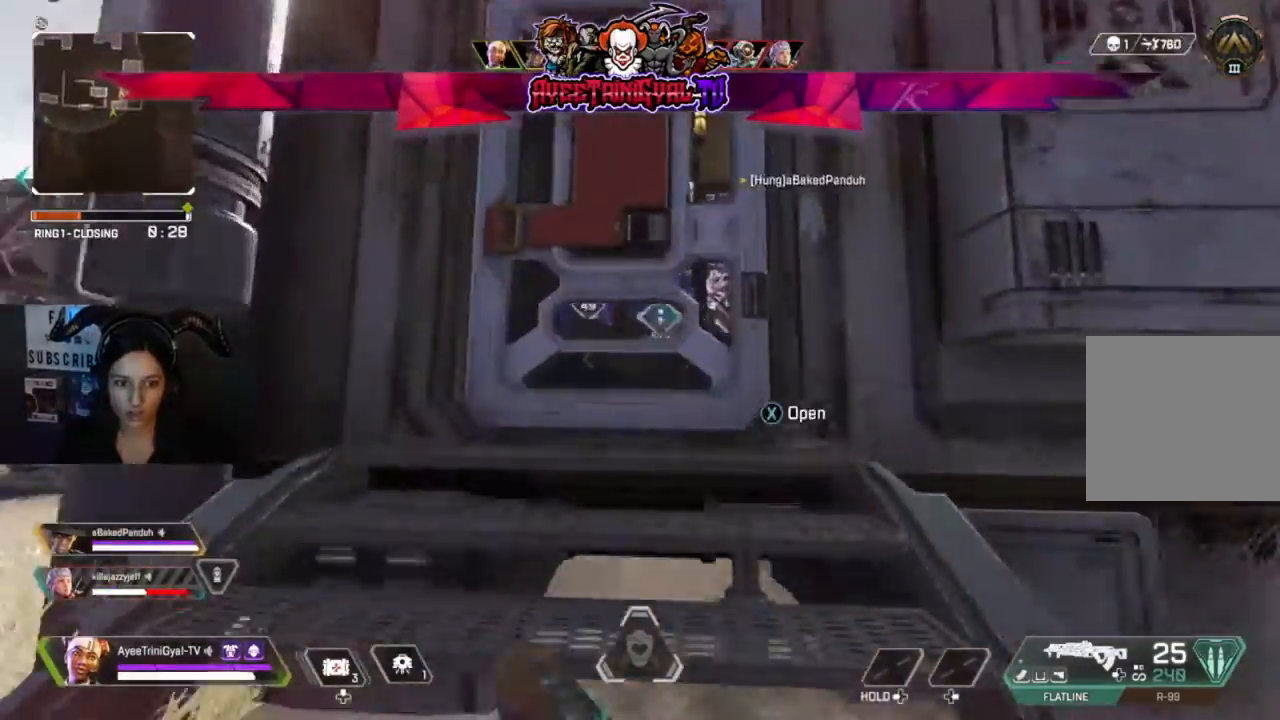
{"buttons": [], "left_stick": "up-left", "right_stick": "right", "events": [[100, "X", "down"], [133, "X", "up"], [200, "left_stick", "center"], [367, "right_stick", "right"], [467, "left_stick", "up-left"]]}
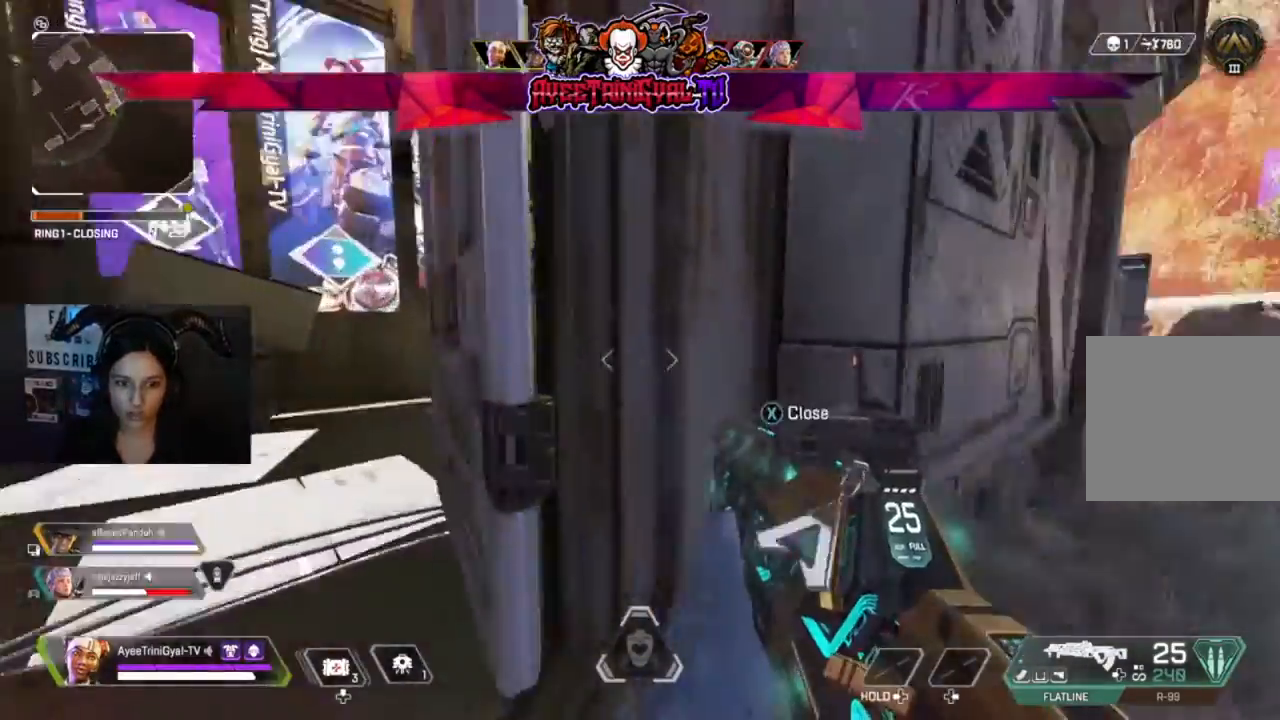
{"buttons": [], "left_stick": "left", "right_stick": "up-right", "events": [[167, "left_stick", "left"], [167, "right_stick", "center"], [467, "right_stick", "up-right"]]}
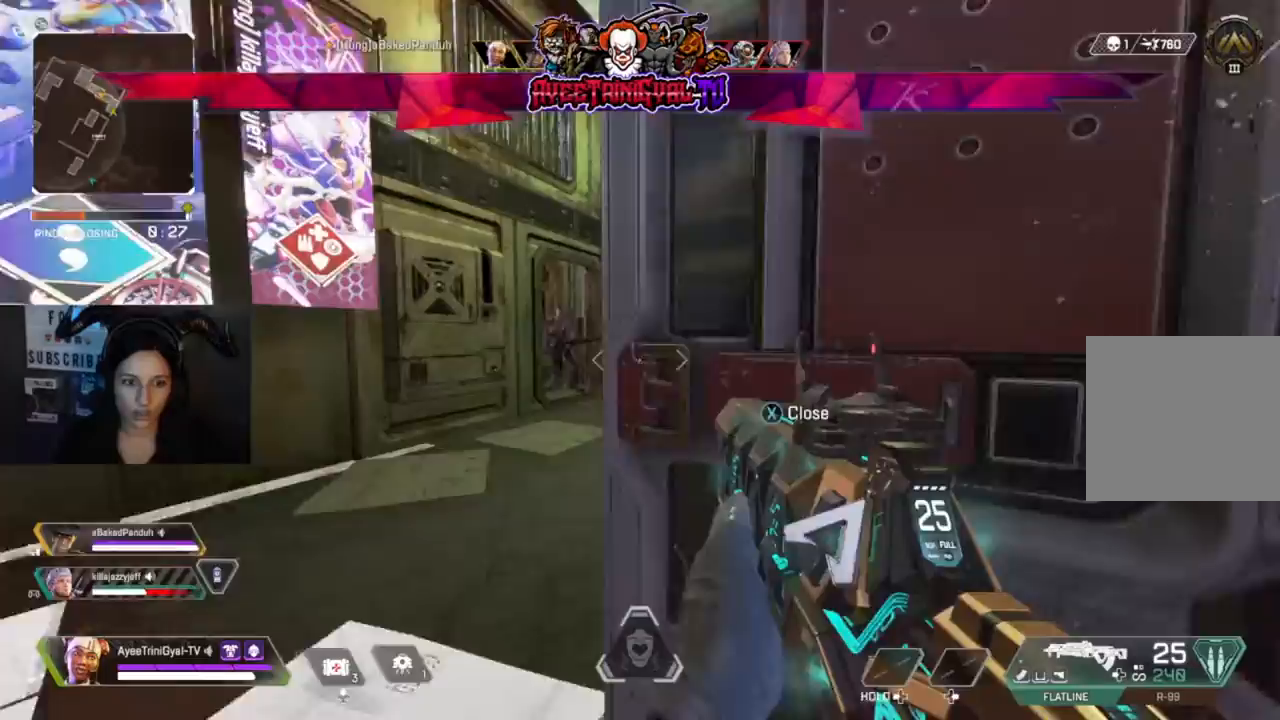
{"buttons": ["L2", "R2"], "left_stick": "down-right", "right_stick": "right", "events": [[167, "right_stick", "center"], [300, "right_stick", "left"], [333, "L2", "down"], [433, "right_stick", "center"], [467, "R2", "down"], [500, "left_stick", "down-right"], [500, "right_stick", "right"]]}
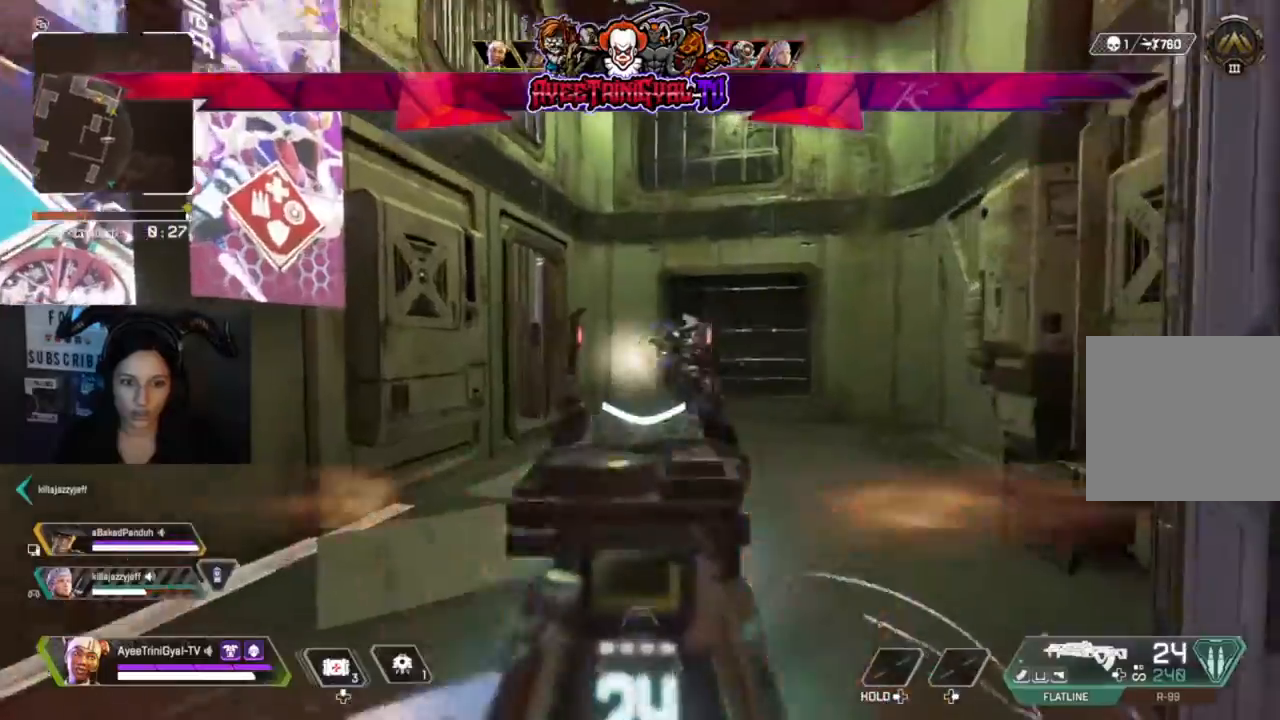
{"buttons": ["L2", "R2"], "left_stick": "left", "right_stick": "center", "events": [[33, "left_stick", "right"], [333, "left_stick", "left"], [333, "right_stick", "center"]]}
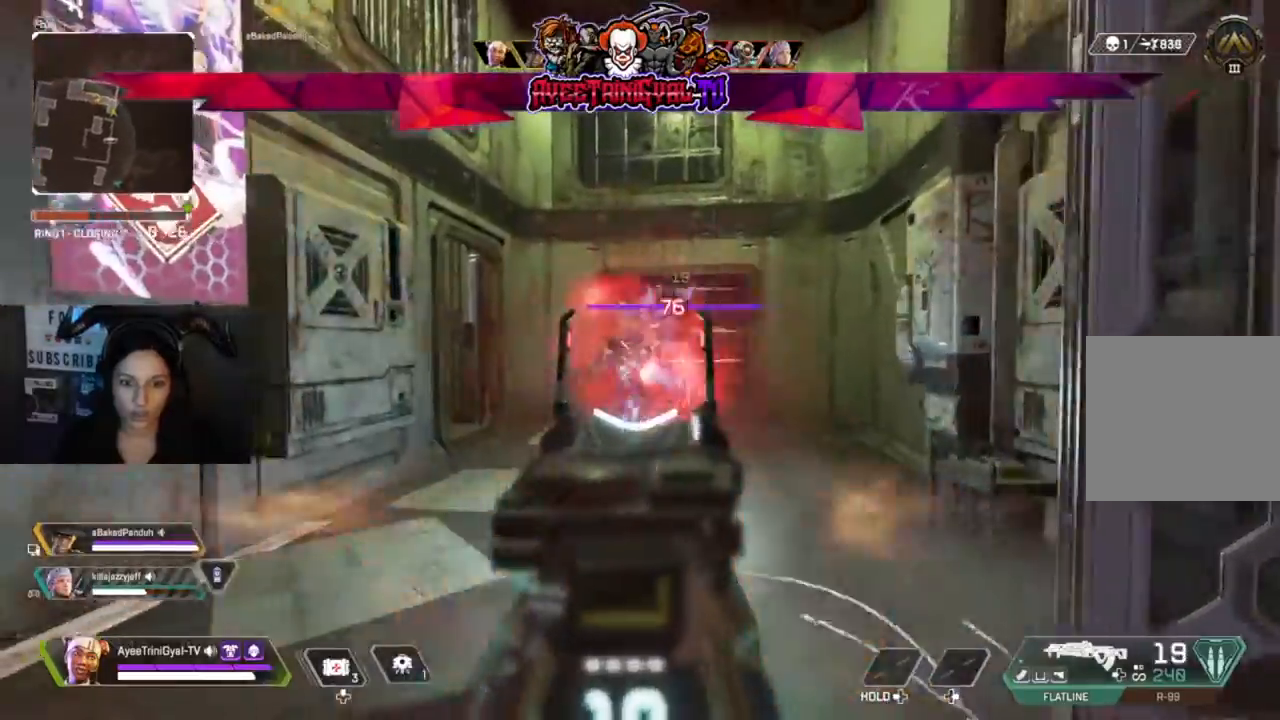
{"buttons": ["L2", "R2"], "left_stick": "down-right", "right_stick": "center", "events": [[33, "right_stick", "right"], [200, "right_stick", "left"], [433, "left_stick", "down-right"], [433, "right_stick", "center"]]}
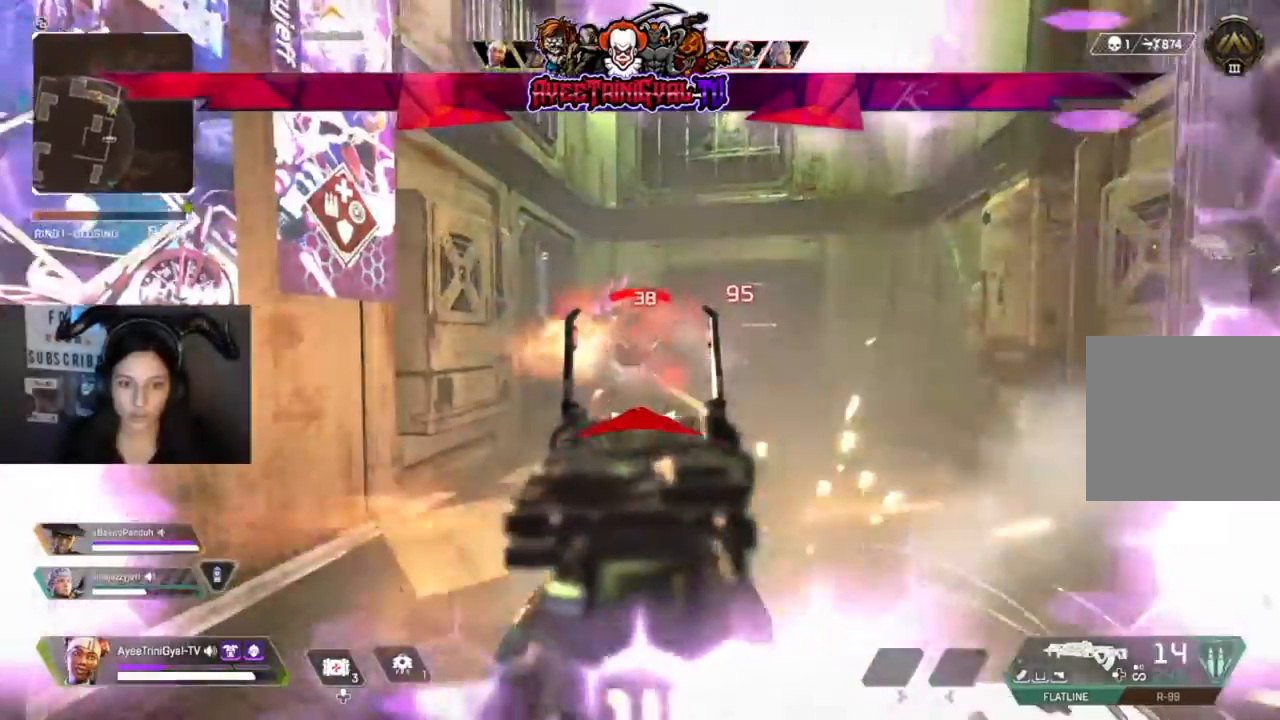
{"buttons": ["R2"], "left_stick": "right", "right_stick": "right", "events": [[33, "left_stick", "down-left"], [67, "right_stick", "left"], [333, "left_stick", "right"], [367, "right_stick", "right"], [400, "L2", "up"]]}
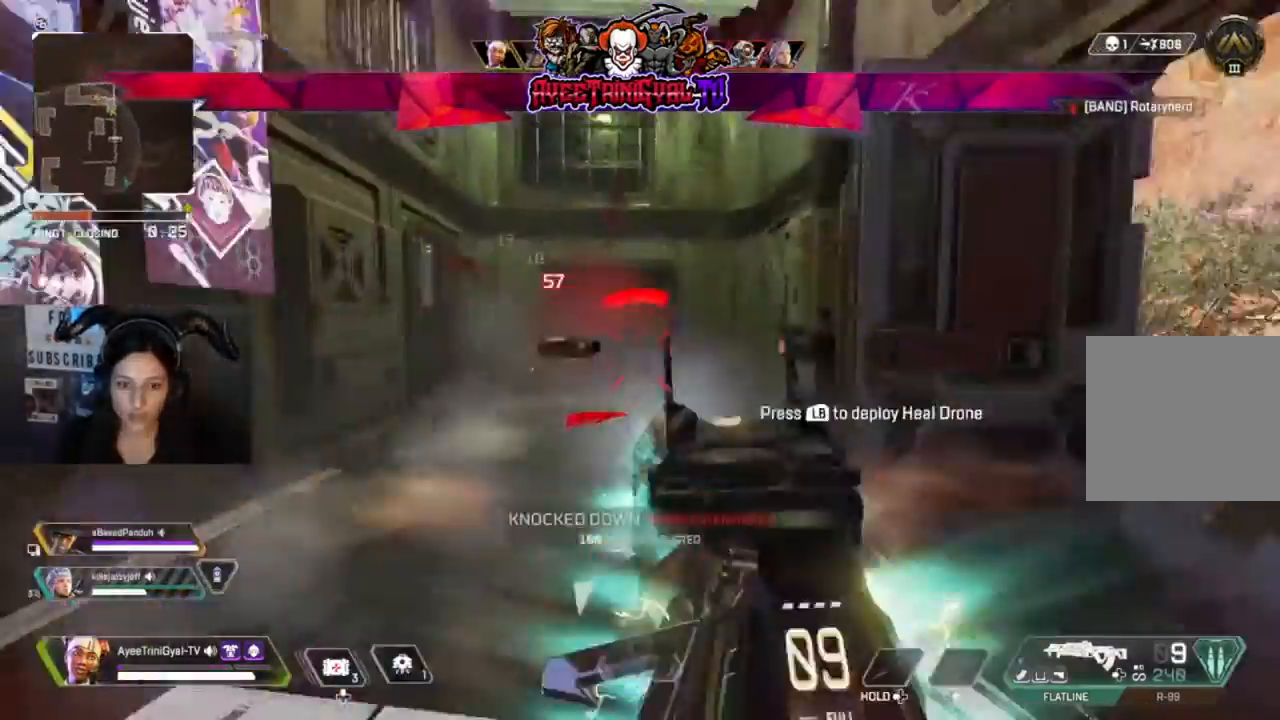
{"buttons": ["L3"], "left_stick": "up-right", "right_stick": "down-right", "events": [[67, "right_stick", "center"], [167, "R2", "up"], [333, "left_stick", "up-right"], [333, "right_stick", "down-right"], [433, "L3", "down"]]}
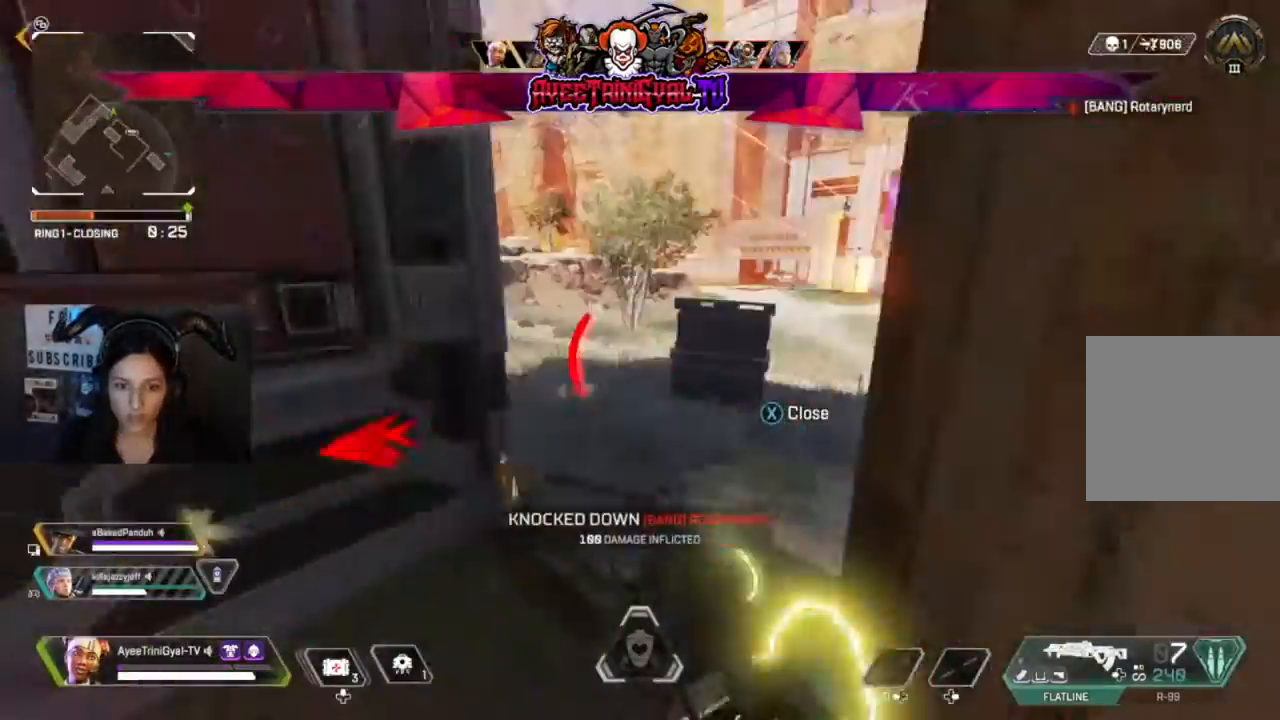
{"buttons": [], "left_stick": "up", "right_stick": "center"}
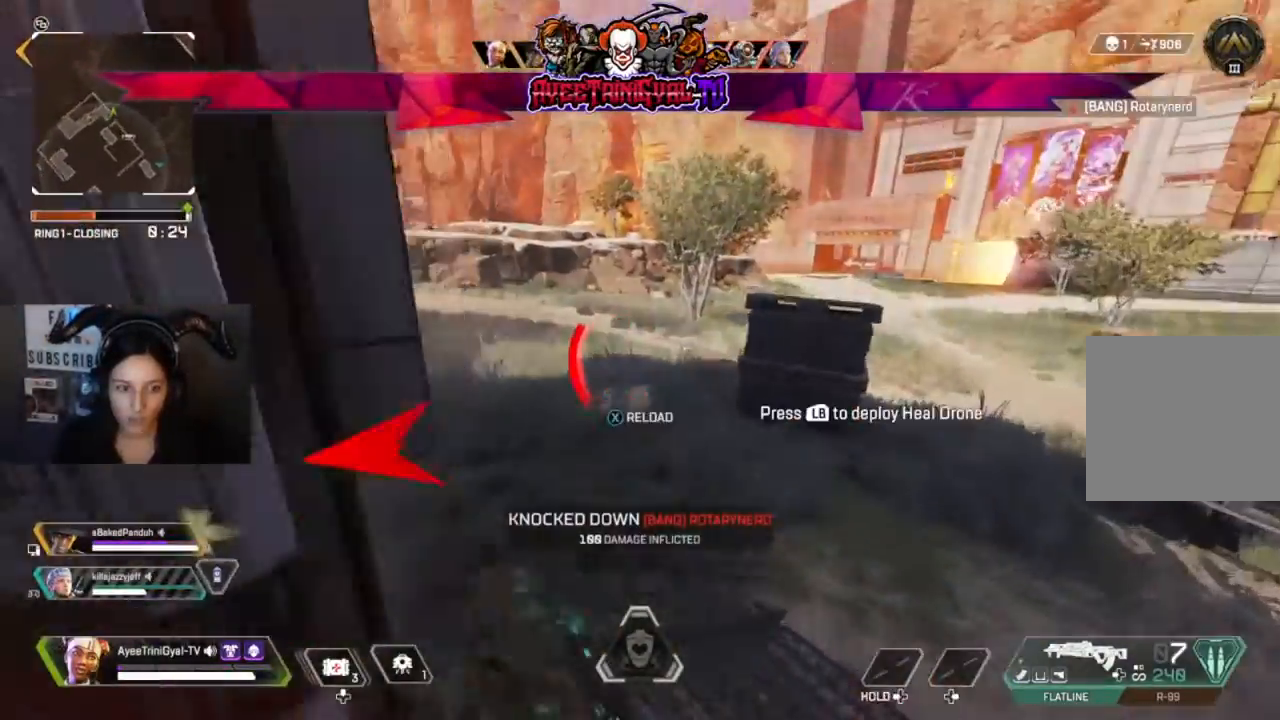
{"buttons": [], "left_stick": "up-left", "right_stick": "left", "events": [[200, "X", "down"], [300, "X", "up"], [367, "left_stick", "up-left"], [467, "right_stick", "left"]]}
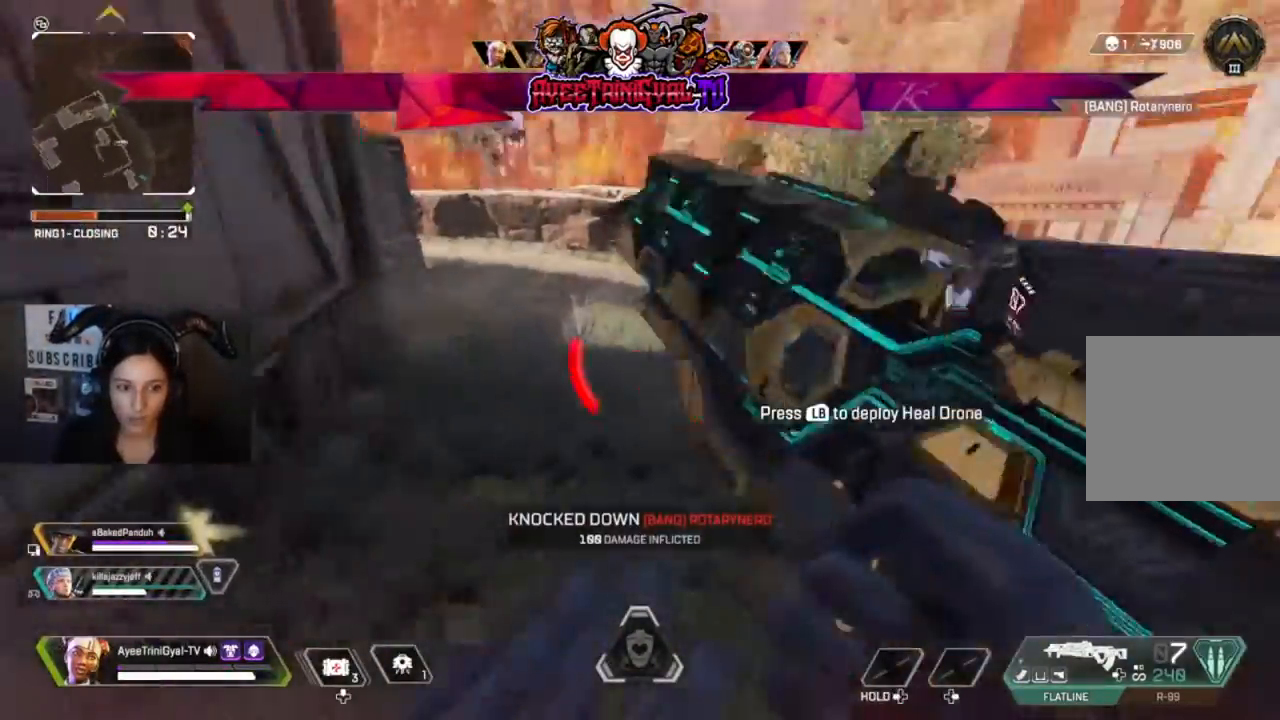
{"buttons": [], "left_stick": "left", "right_stick": "left", "events": [[100, "left_stick", "up"], [300, "left_stick", "center"], [400, "left_stick", "left"]]}
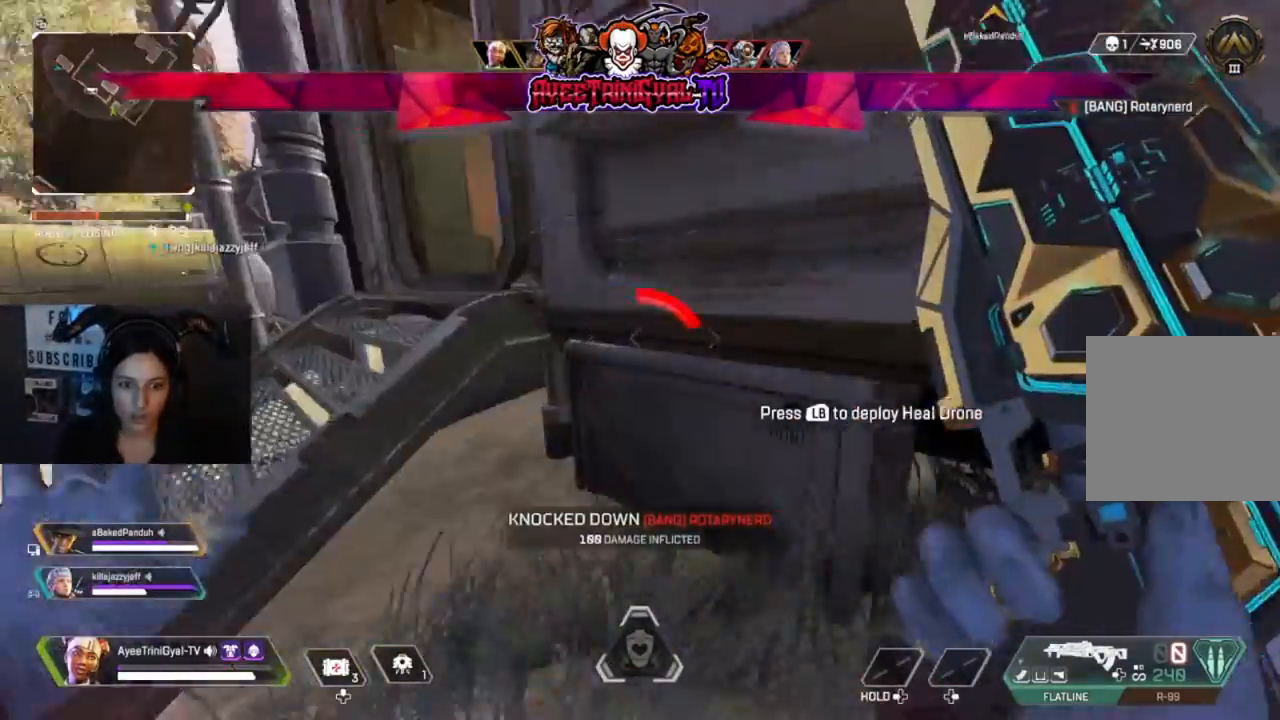
{"buttons": [], "left_stick": "center", "right_stick": "left", "events": [[67, "left_stick", "up-right"], [233, "right_stick", "center"], [267, "left_stick", "center"], [367, "right_stick", "left"]]}
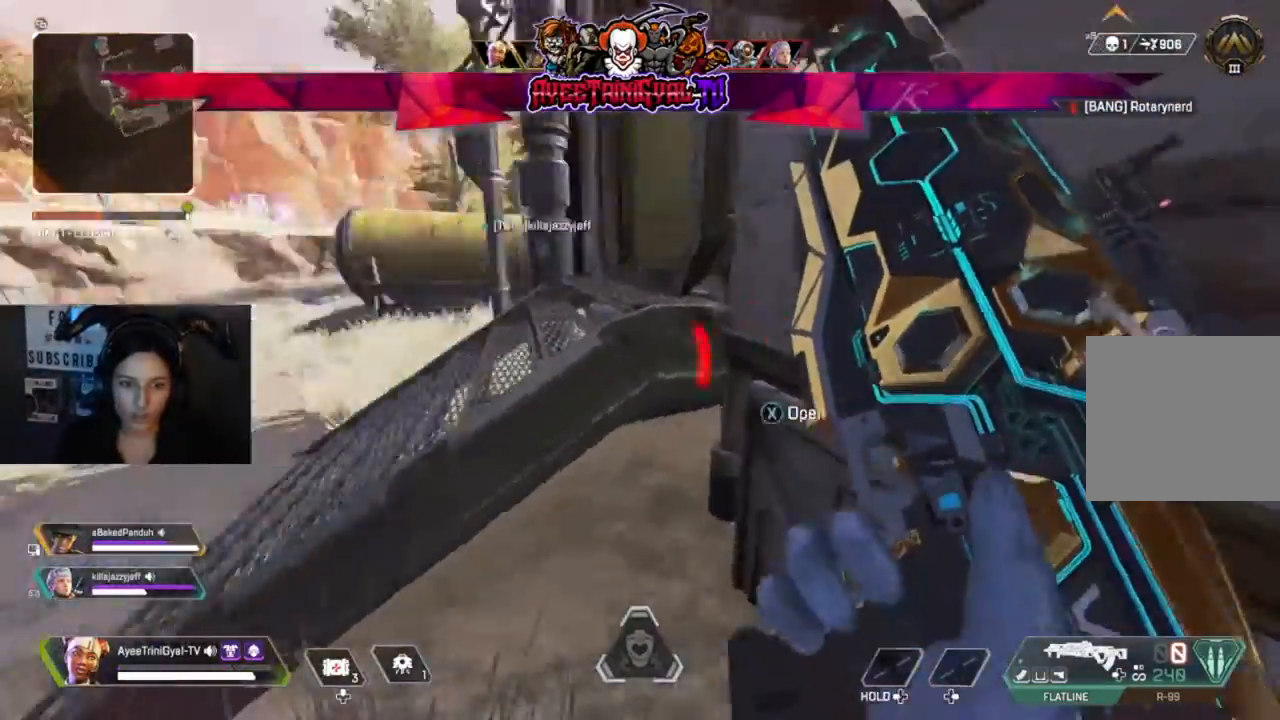
{"buttons": [], "left_stick": "center", "right_stick": "center", "events": [[133, "DPAD_UP", "down"], [133, "right_stick", "center"], [333, "right_stick", "right"], [500, "DPAD_UP", "up"], [500, "right_stick", "center"]]}
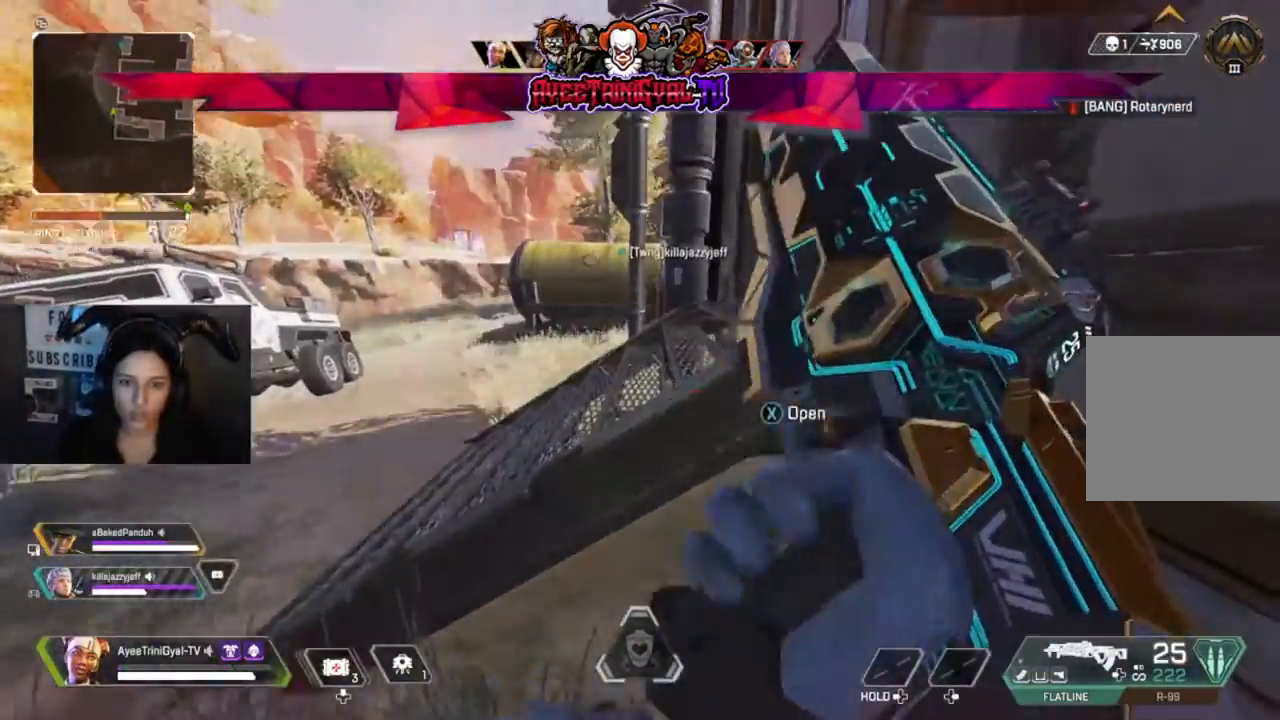
{"buttons": [], "left_stick": "center", "right_stick": "right", "events": [[300, "DPAD_UP", "down"], [433, "DPAD_UP", "up"], [467, "right_stick", "right"]]}
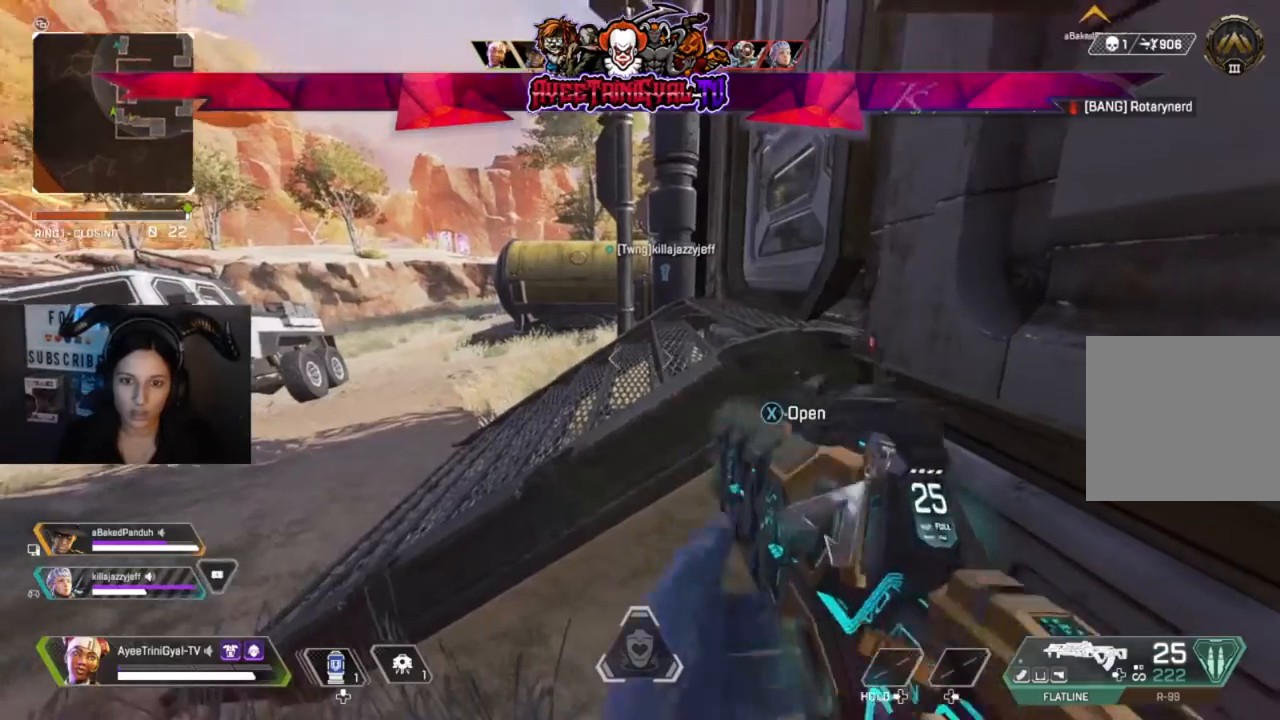
{"buttons": [], "left_stick": "center", "right_stick": "center", "events": [[33, "right_stick", "center"], [200, "right_stick", "up-right"], [333, "left_stick", "left"], [333, "right_stick", "center"], [500, "left_stick", "center"]]}
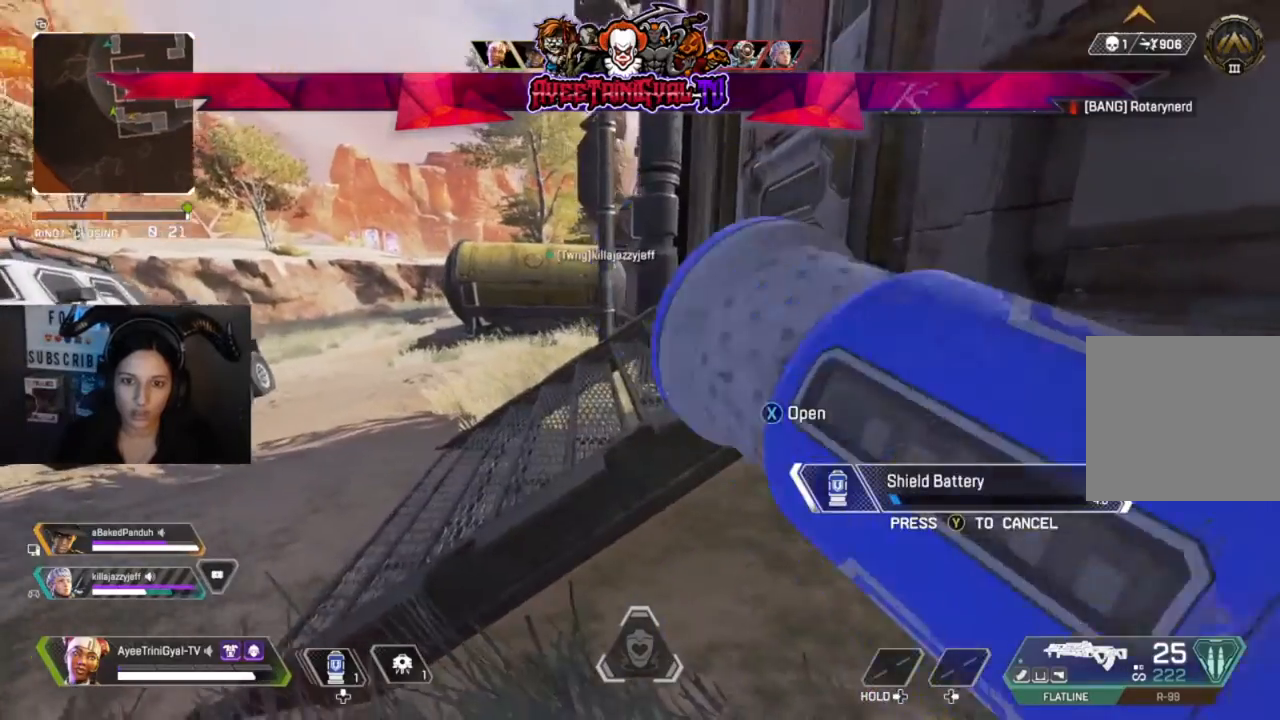
{"buttons": [], "left_stick": "center", "right_stick": "center", "events": [[67, "left_stick", "right"], [200, "left_stick", "center"], [433, "right_stick", "up-right"], [500, "right_stick", "center"]]}
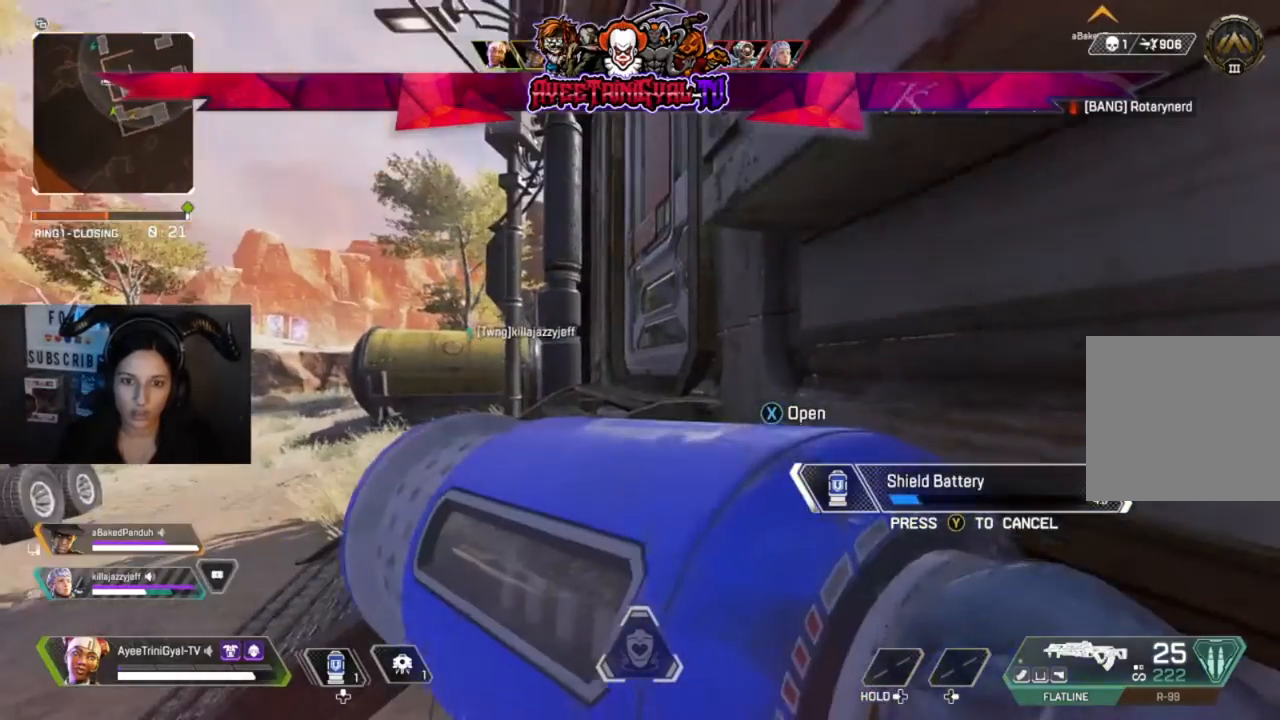
{"buttons": ["R1"], "left_stick": "center", "right_stick": "center", "events": [[267, "R1", "down"], [400, "R1", "up"], [467, "R1", "down"]]}
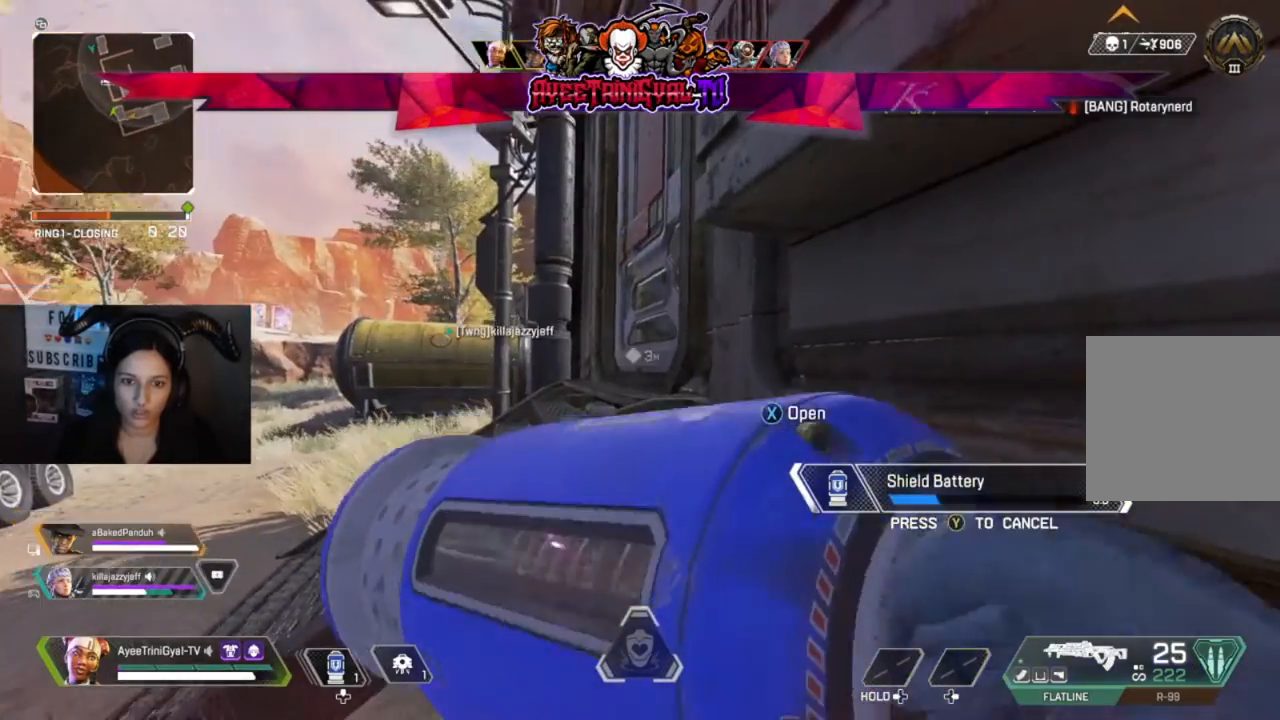
{"buttons": [], "left_stick": "center", "right_stick": "center", "events": [[100, "R1", "up"]]}
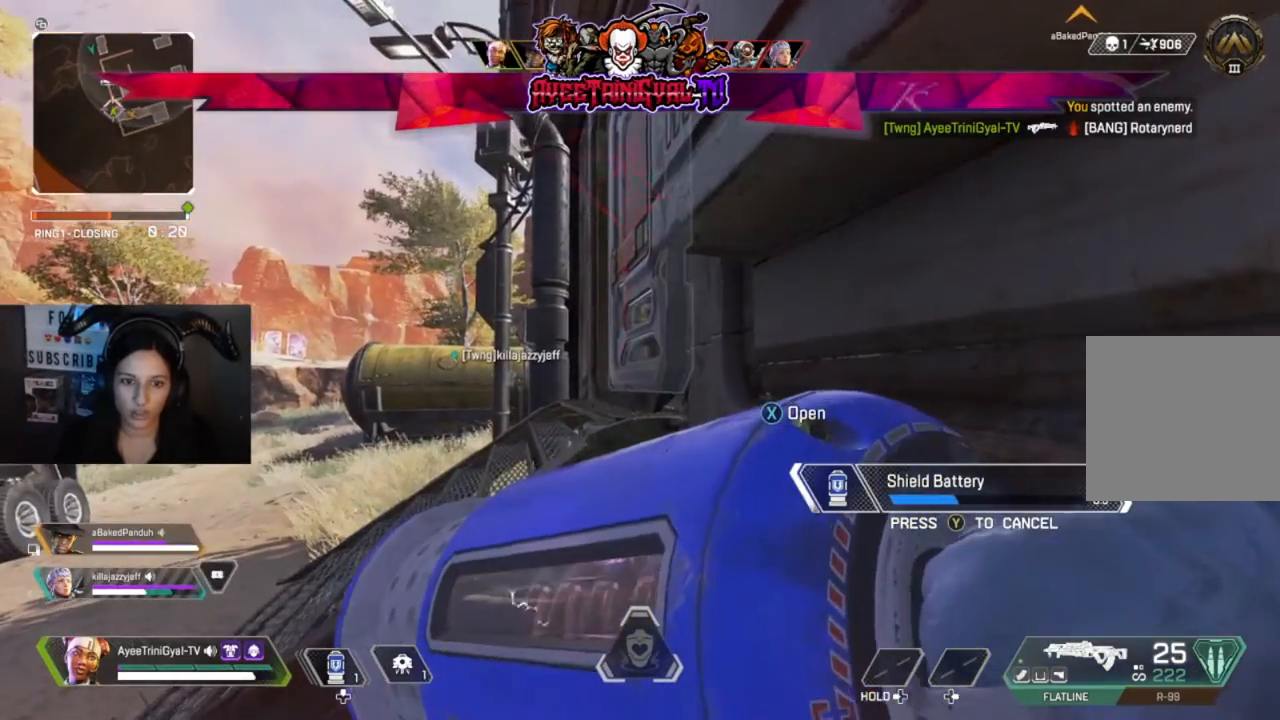
{"buttons": [], "left_stick": "center", "right_stick": "center", "events": []}
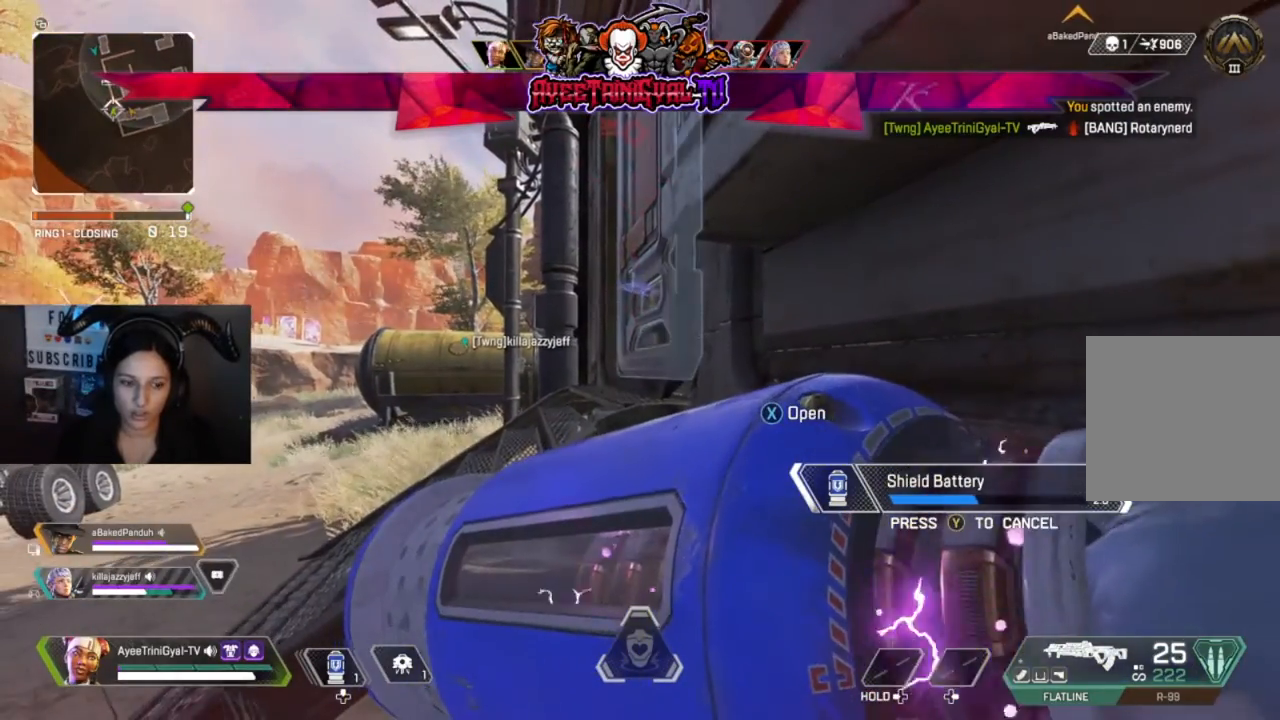
{"buttons": [], "left_stick": "center", "right_stick": "center", "events": []}
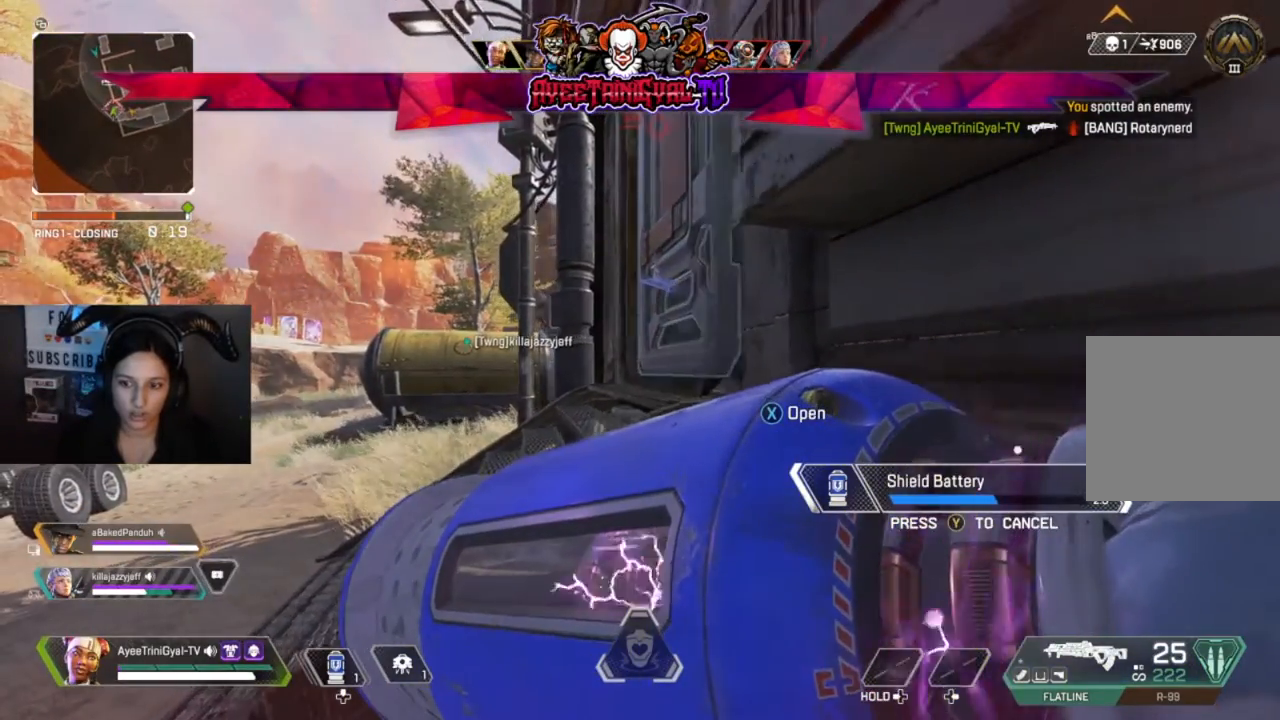
{"buttons": [], "left_stick": "left", "right_stick": "right", "events": [[200, "left_stick", "left"], [367, "left_stick", "up-left"], [433, "right_stick", "right"], [500, "left_stick", "left"]]}
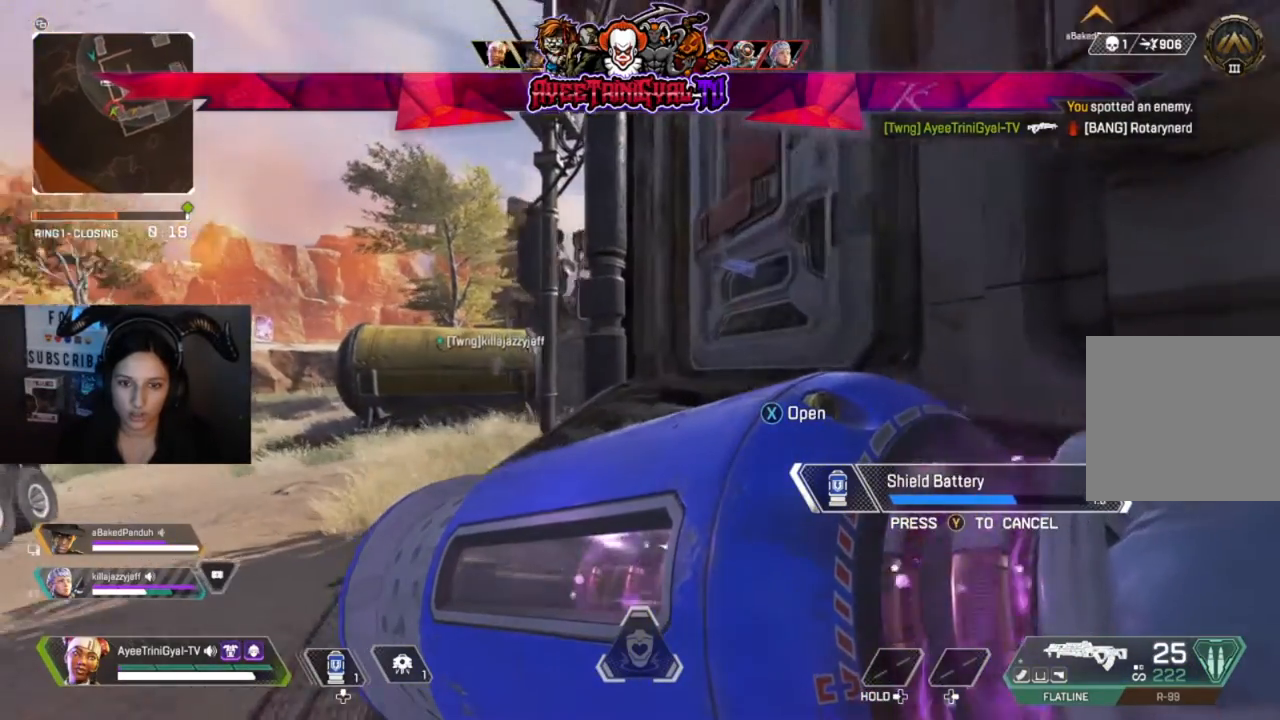
{"buttons": [], "left_stick": "up-left", "right_stick": "right", "events": [[67, "right_stick", "center"], [167, "right_stick", "right"], [267, "left_stick", "up-left"]]}
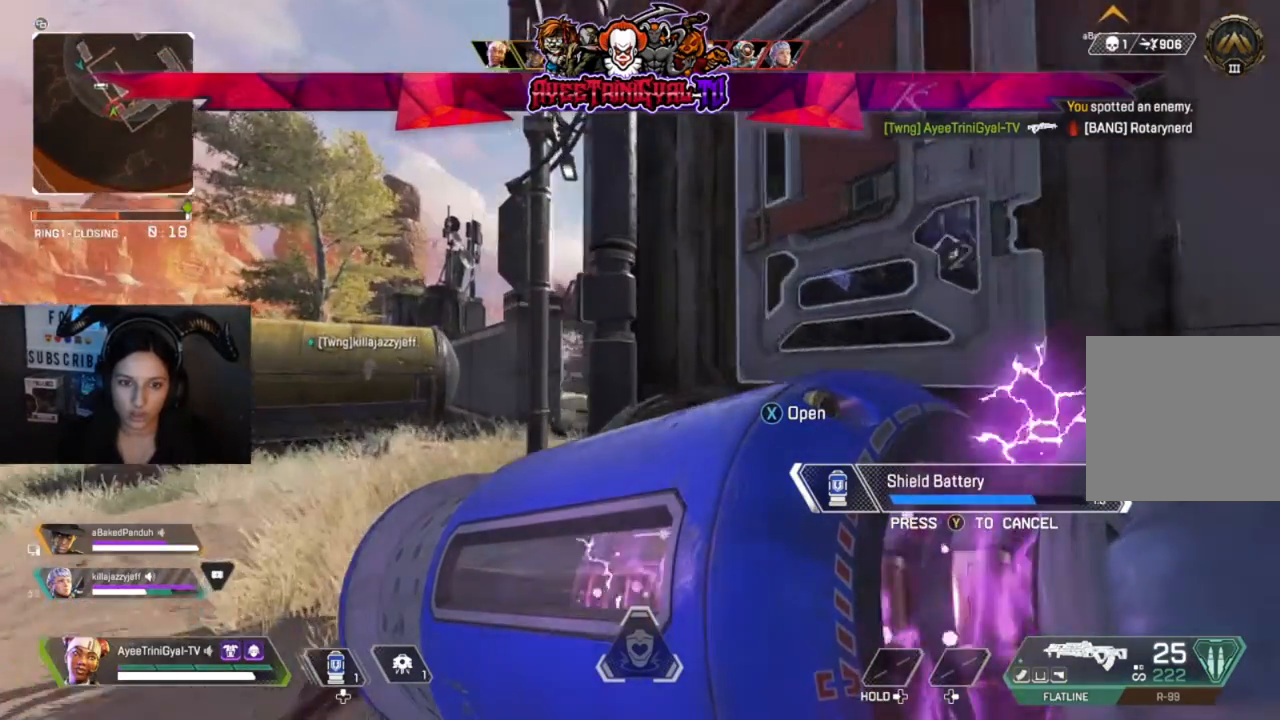
{"buttons": [], "left_stick": "up", "right_stick": "right", "events": [[100, "left_stick", "center"], [233, "left_stick", "up-left"], [400, "left_stick", "up"]]}
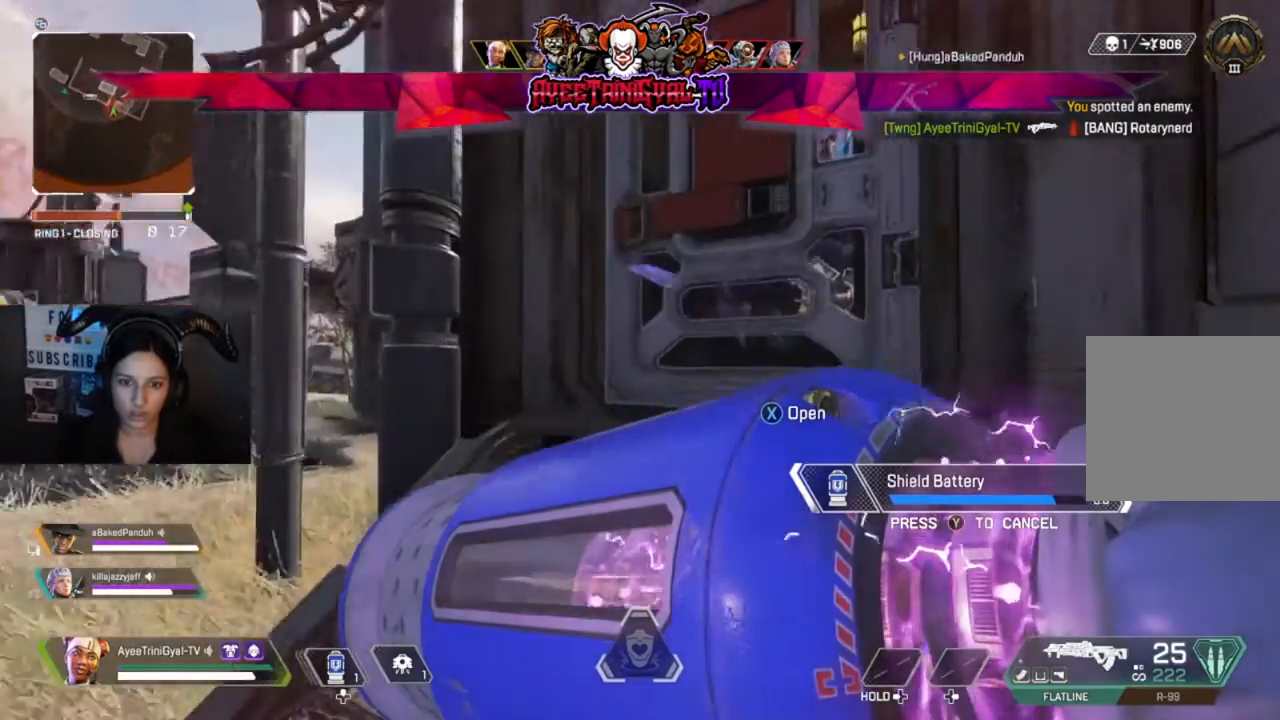
{"buttons": [], "left_stick": "up", "right_stick": "right", "events": [[100, "left_stick", "center"], [200, "right_stick", "center"], [233, "left_stick", "up"], [433, "right_stick", "right"]]}